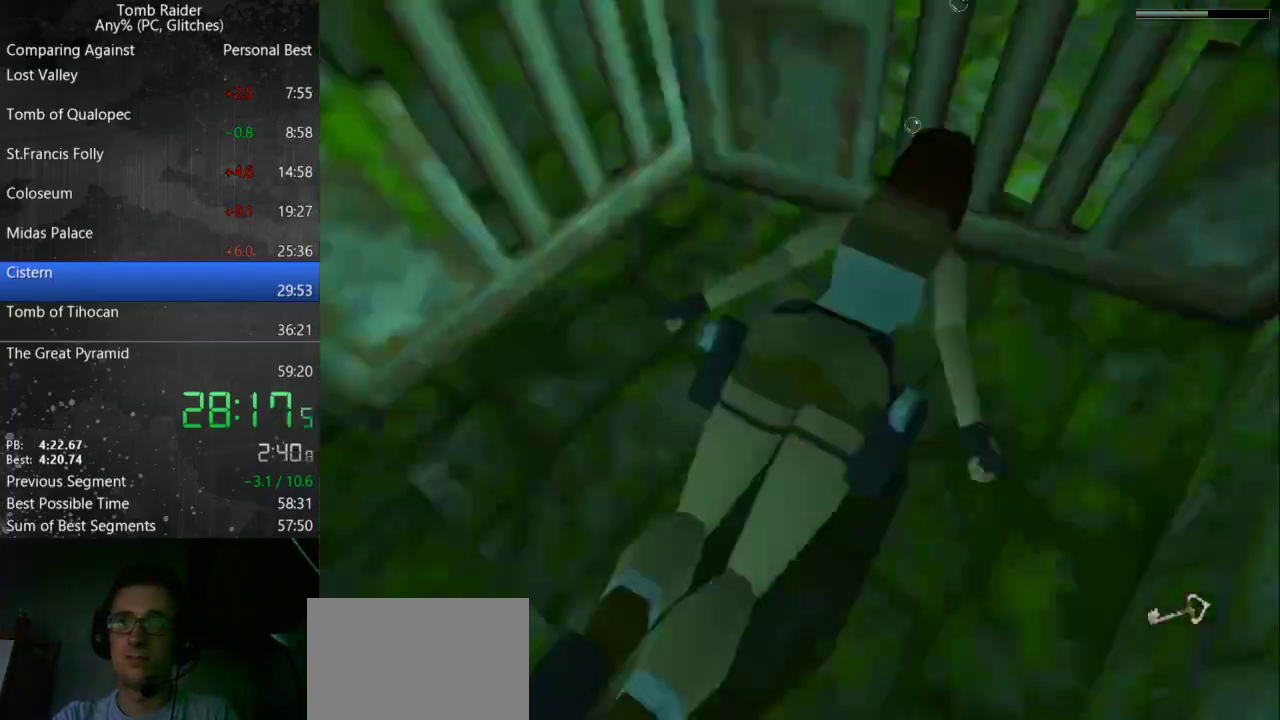
Gameplay with keyboard; each line is a JSON object with the keys held at the frame after it. "events" lists presses ("down") and releases ("up") of "action", "down", "guns", "inv", "jump", "left", "look", "right", "roll", "step", "step2", "up" and "walk" between this image and that frame as [ms after this image, input, new state], when the widget could be followed in between. No other keys are recorded. Mouse input is not recorded. Key names are as the overlay labels them; some are game actions (e.g. jump) rather than physical keys.
{"keys": ["down", "jump"], "events": [[33, "right", "up"]]}
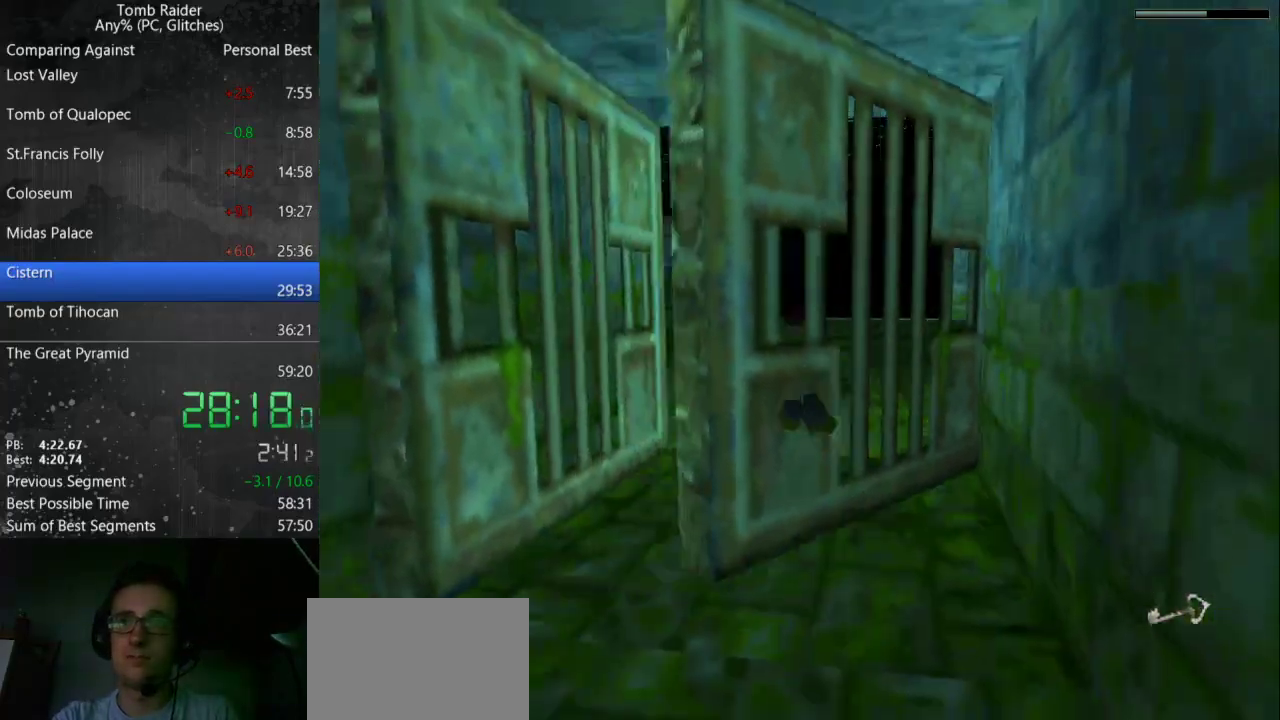
{"keys": ["down", "jump"], "events": [[100, "right", "down"], [300, "right", "up"]]}
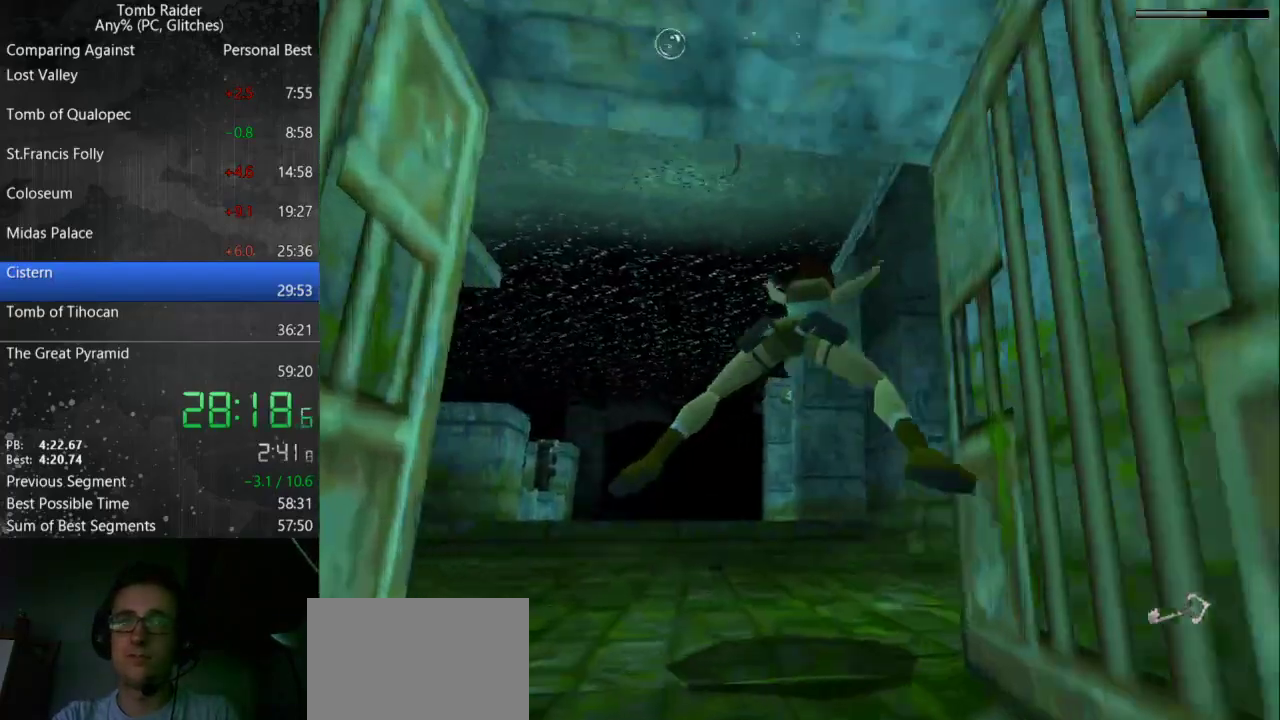
{"keys": ["jump"], "events": [[33, "right", "down"], [167, "down", "up"], [200, "right", "up"]]}
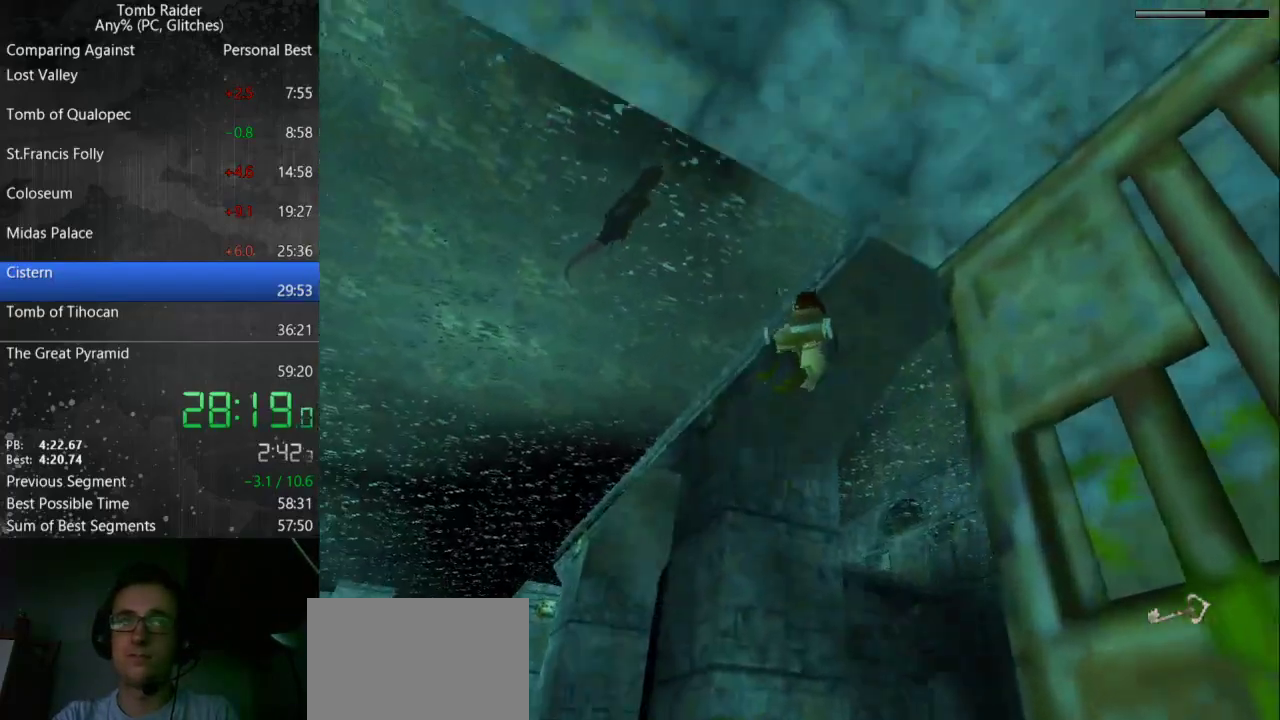
{"keys": ["jump"], "events": [[33, "down", "down"], [167, "down", "up"]]}
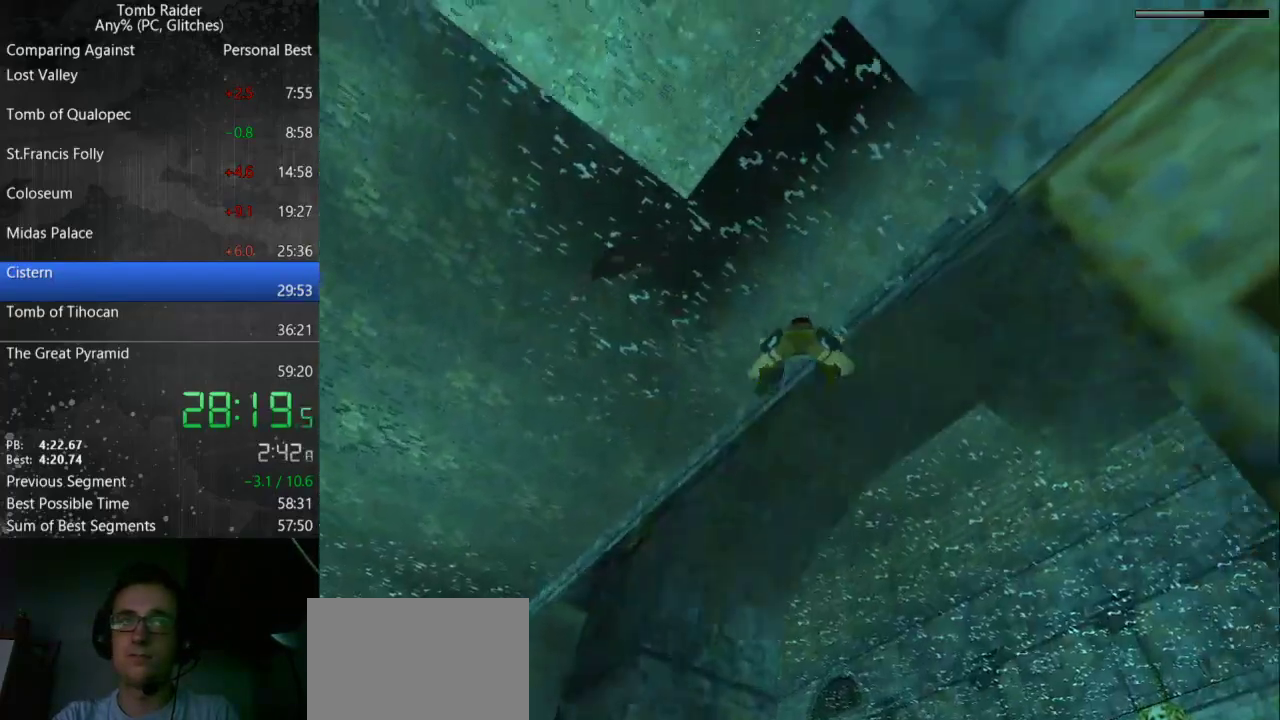
{"keys": ["jump"], "events": [[300, "up", "down"], [367, "up", "up"]]}
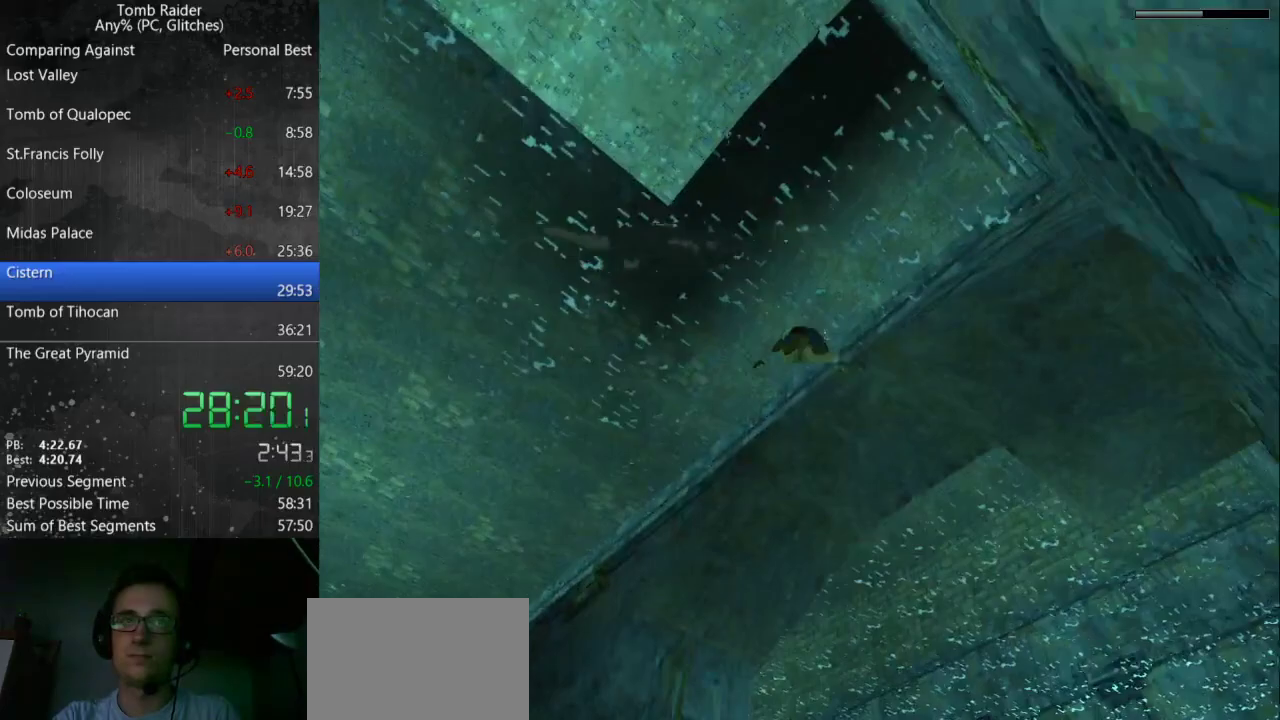
{"keys": ["jump"], "events": []}
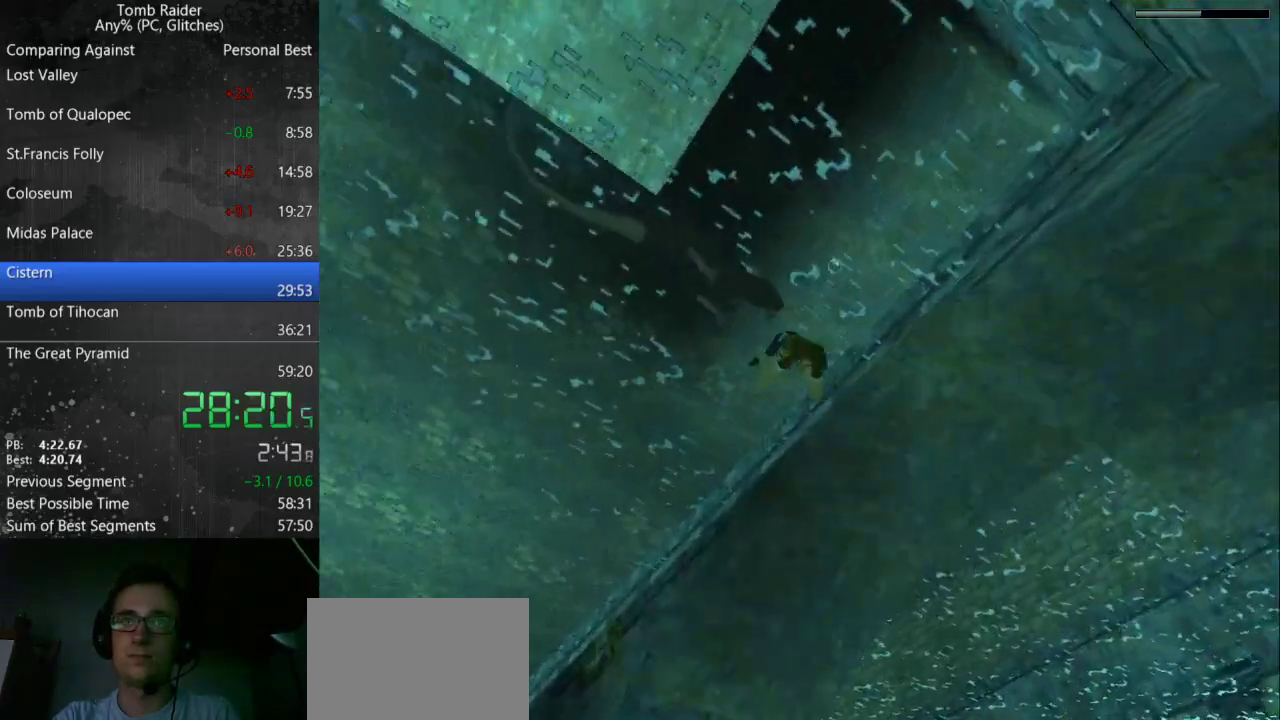
{"keys": ["right", "up"], "events": [[133, "jump", "up"], [167, "right", "down"], [167, "up", "down"]]}
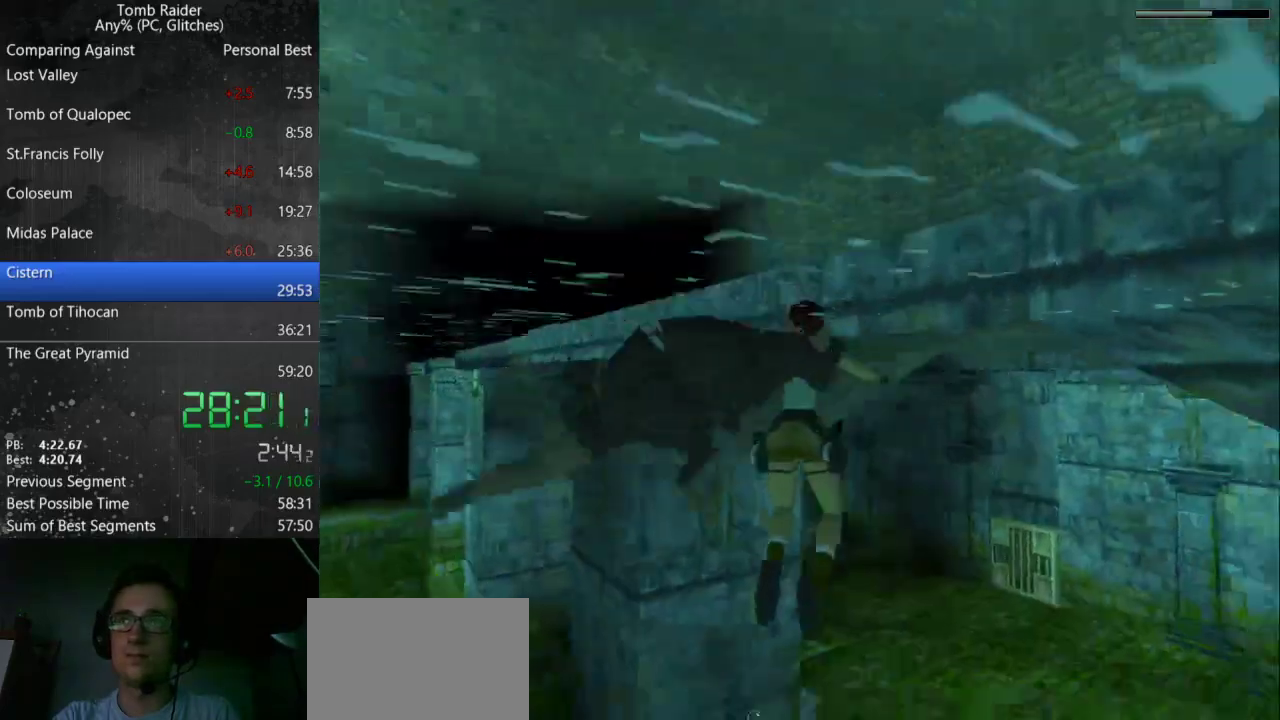
{"keys": ["action", "up"], "events": [[233, "right", "up"], [300, "action", "down"]]}
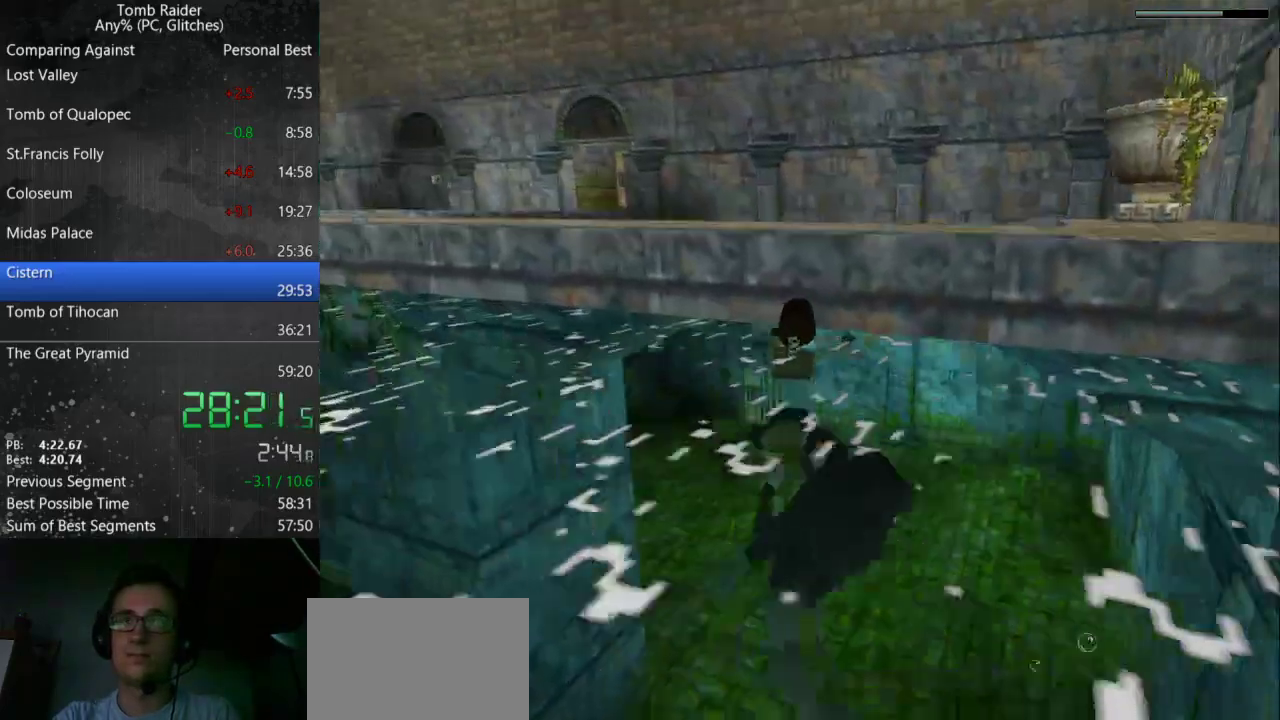
{"keys": [], "events": [[333, "action", "up"], [367, "up", "up"]]}
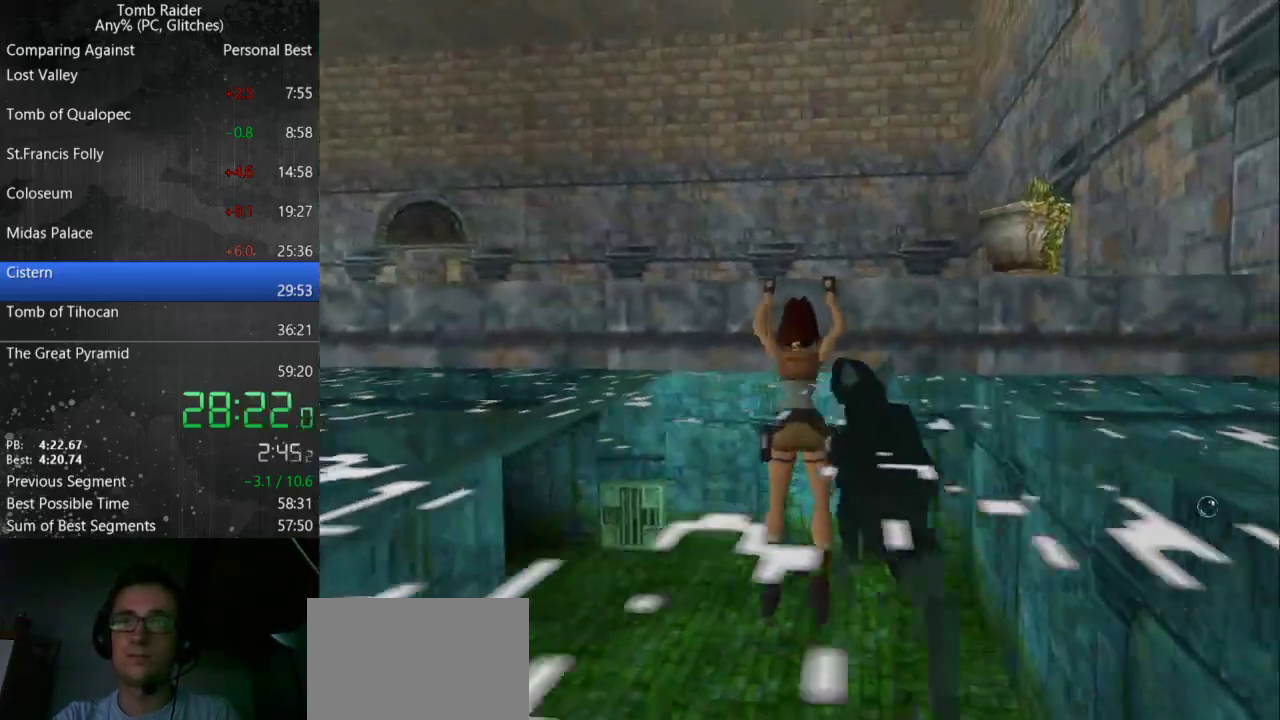
{"keys": ["guns", "left"], "events": [[33, "guns", "down"], [67, "left", "down"]]}
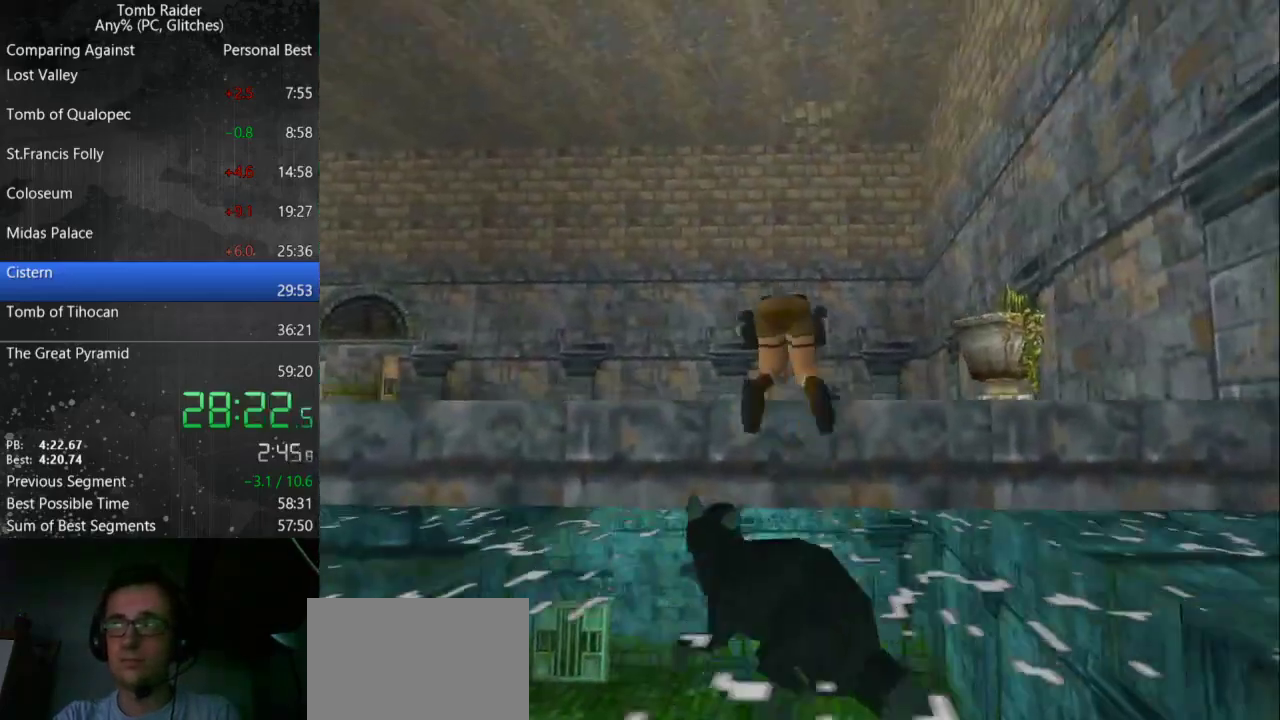
{"keys": ["guns", "left"], "events": []}
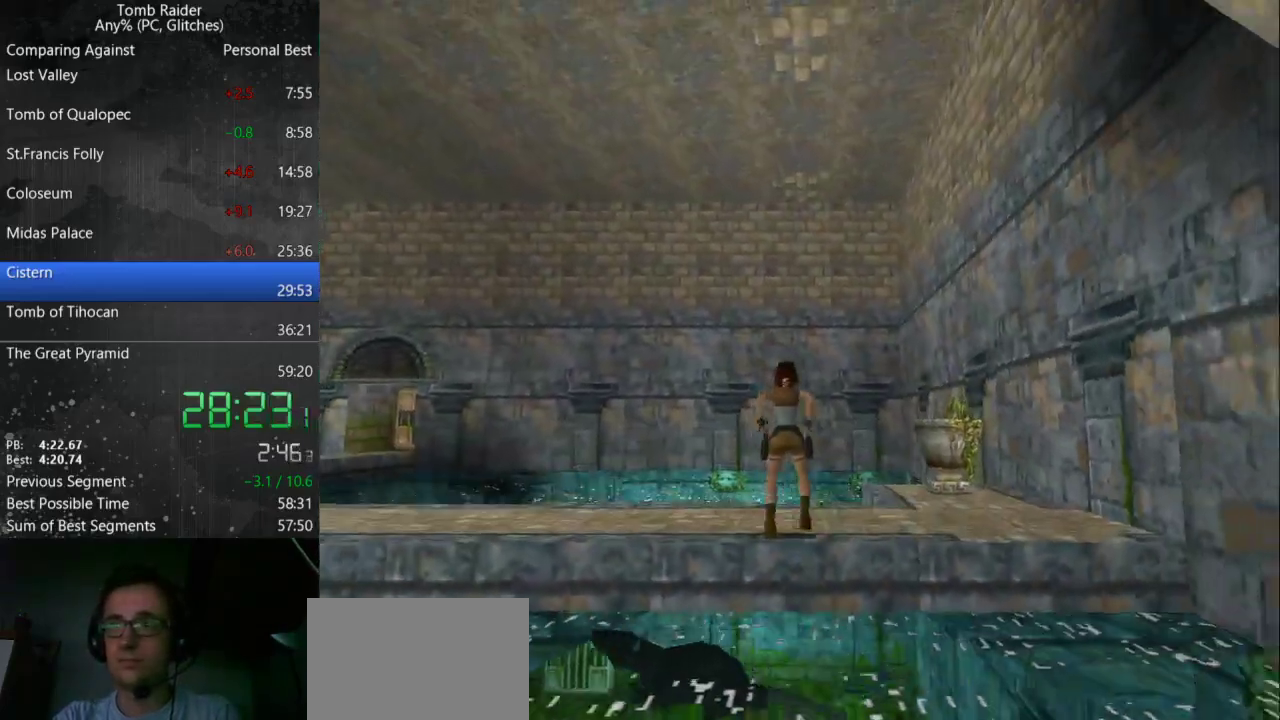
{"keys": ["guns", "left"], "events": []}
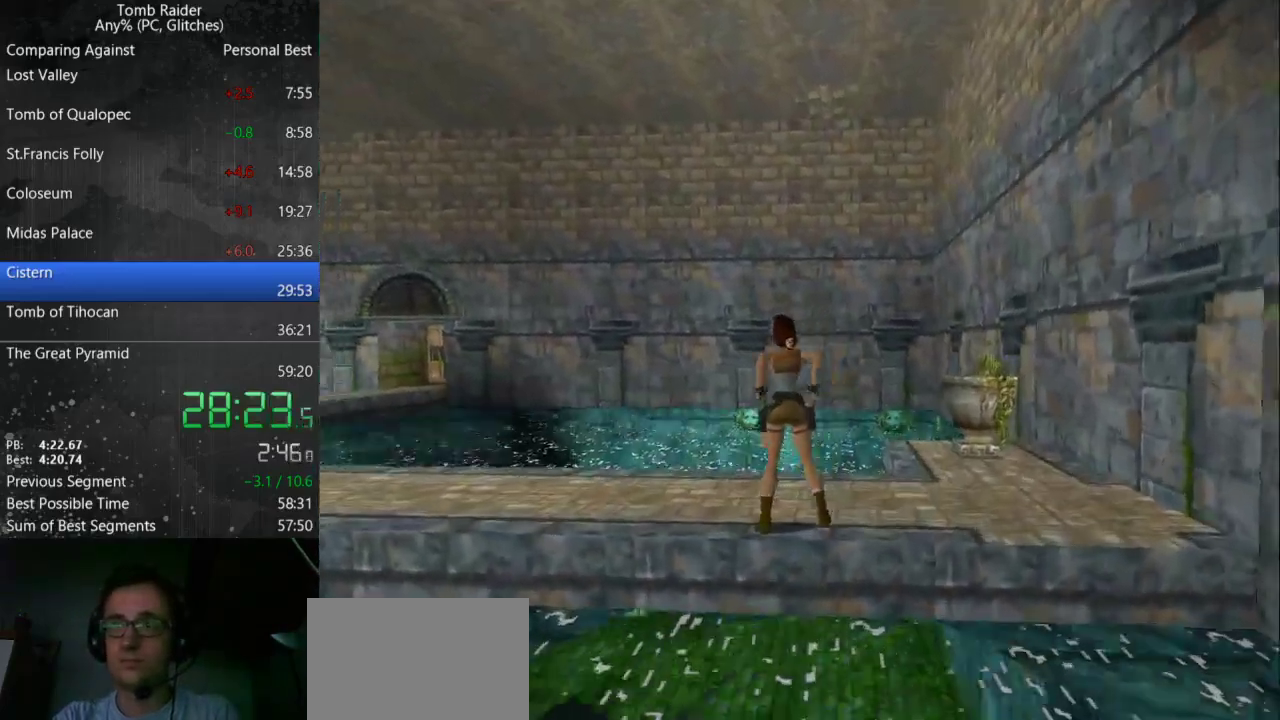
{"keys": ["up"], "events": [[67, "up", "down"], [367, "guns", "up"], [467, "left", "up"]]}
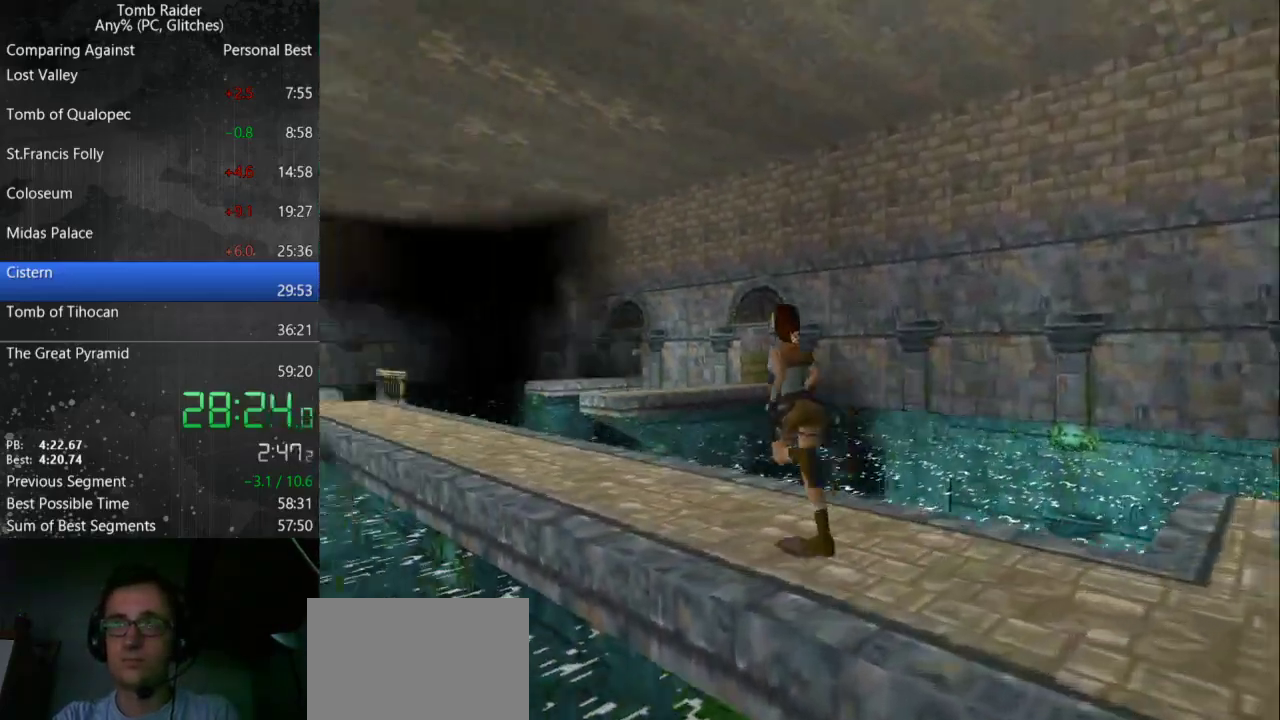
{"keys": ["jump", "left", "up"], "events": [[33, "jump", "down"], [167, "left", "down"]]}
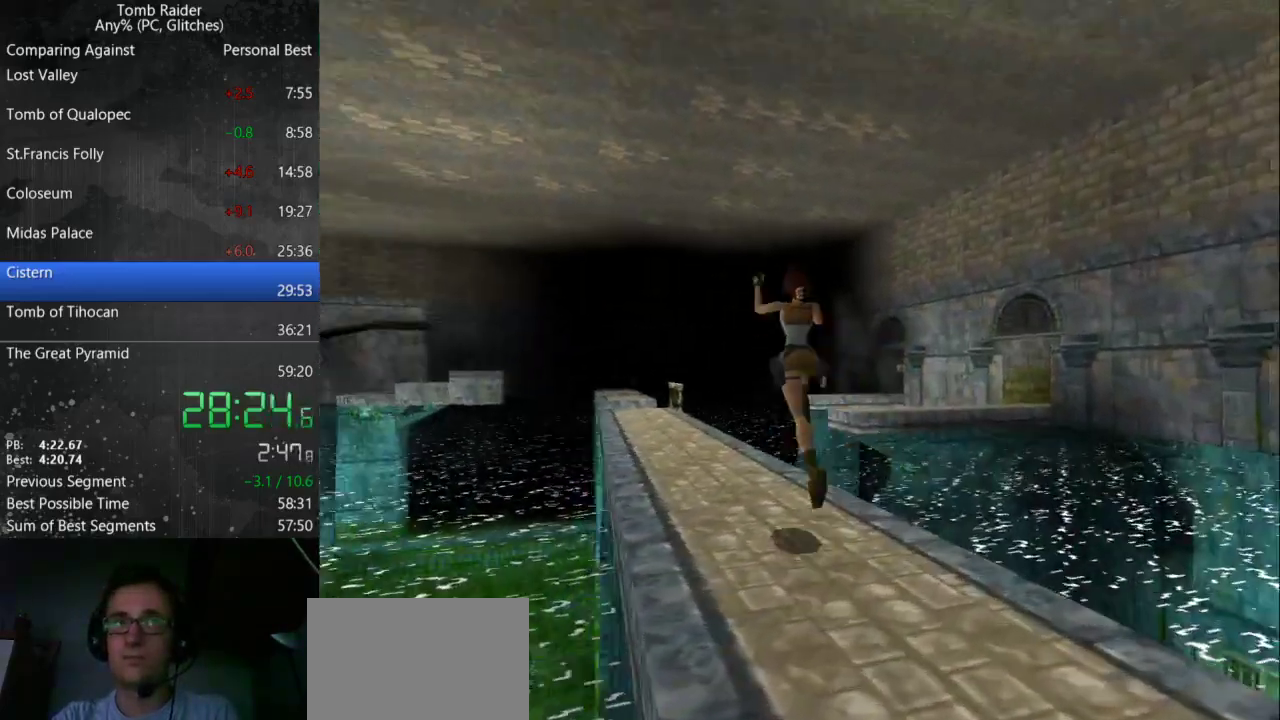
{"keys": ["left", "up"], "events": [[300, "jump", "up"]]}
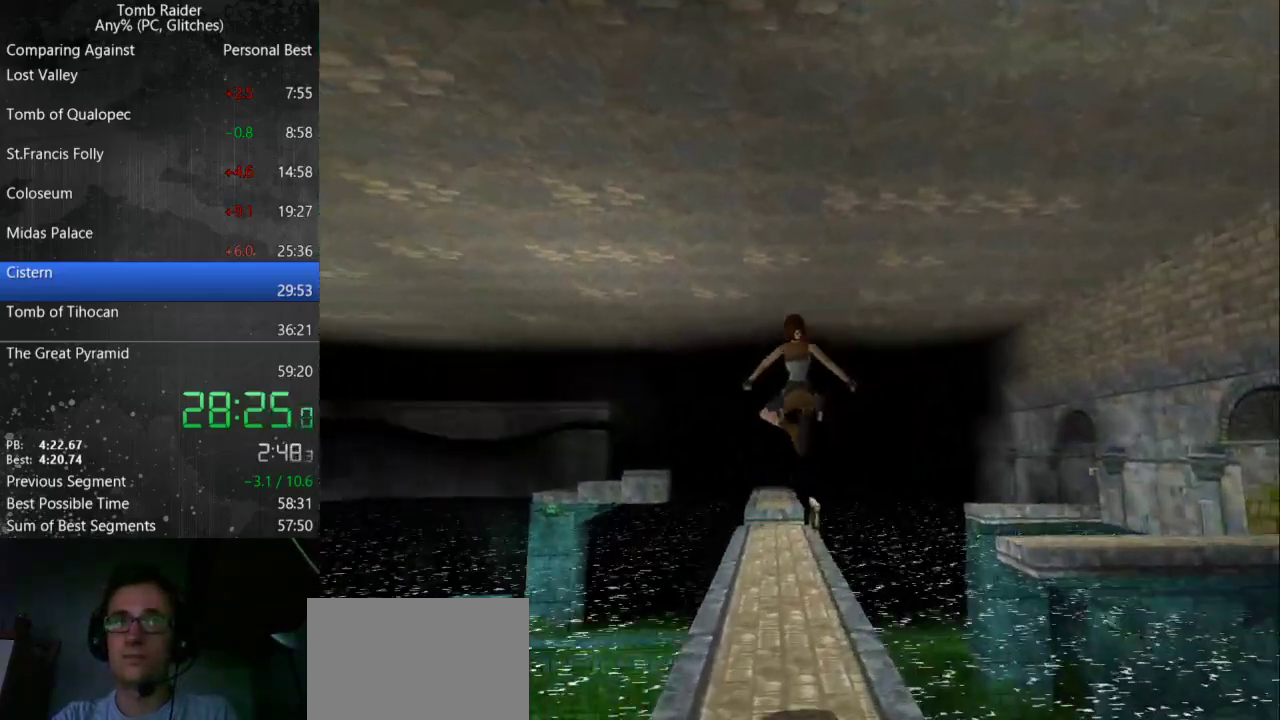
{"keys": ["right", "up"], "events": [[133, "left", "up"], [300, "right", "down"]]}
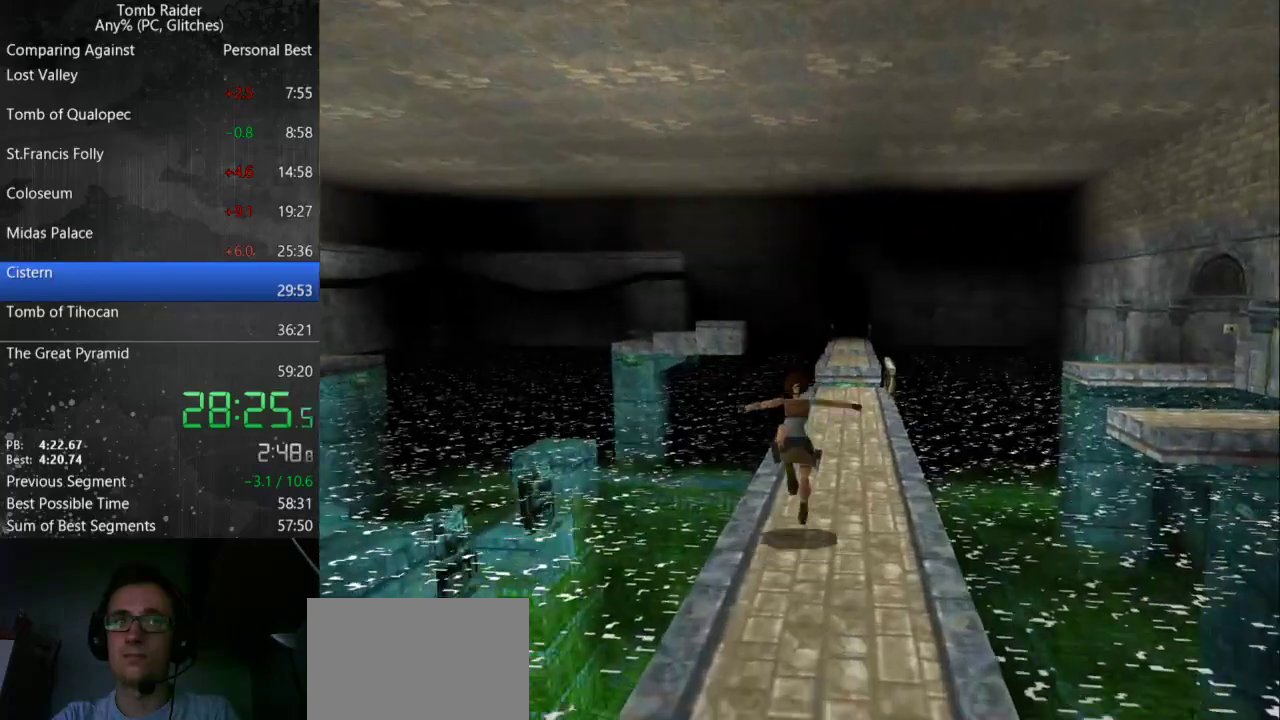
{"keys": ["right", "up"], "events": []}
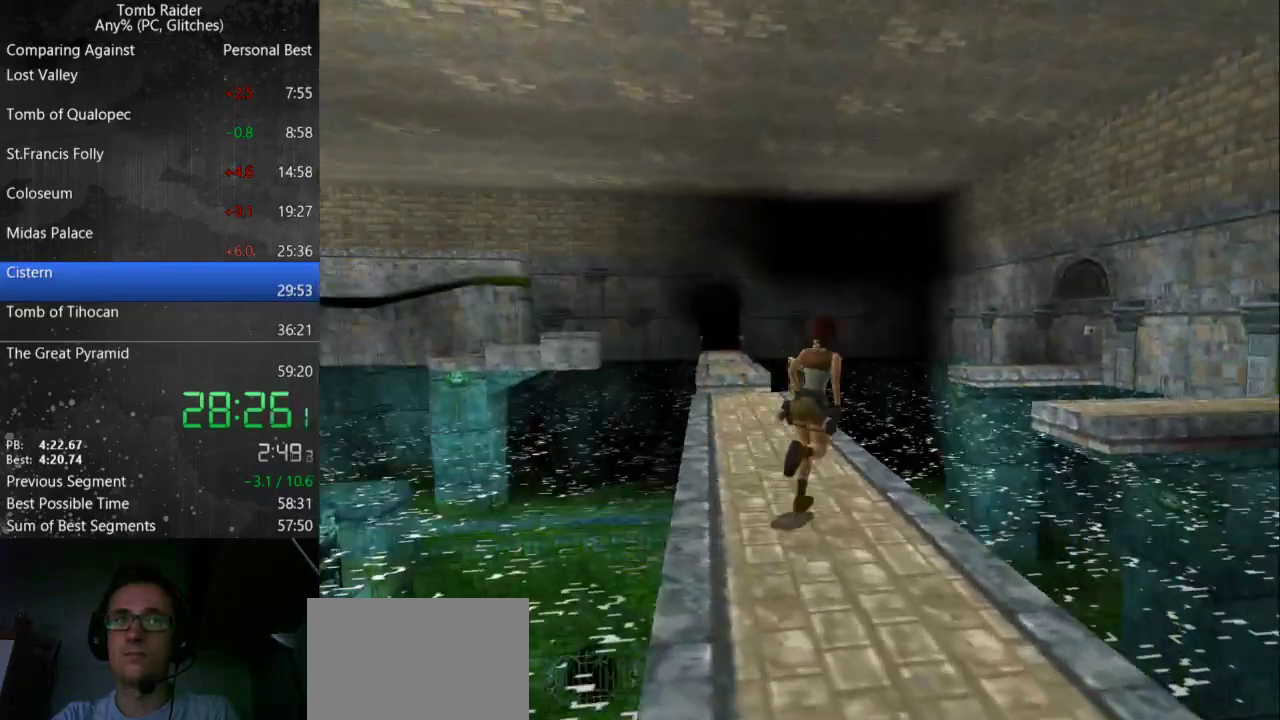
{"keys": ["jump", "left", "up"], "events": [[167, "right", "up"], [233, "jump", "down"], [500, "left", "down"]]}
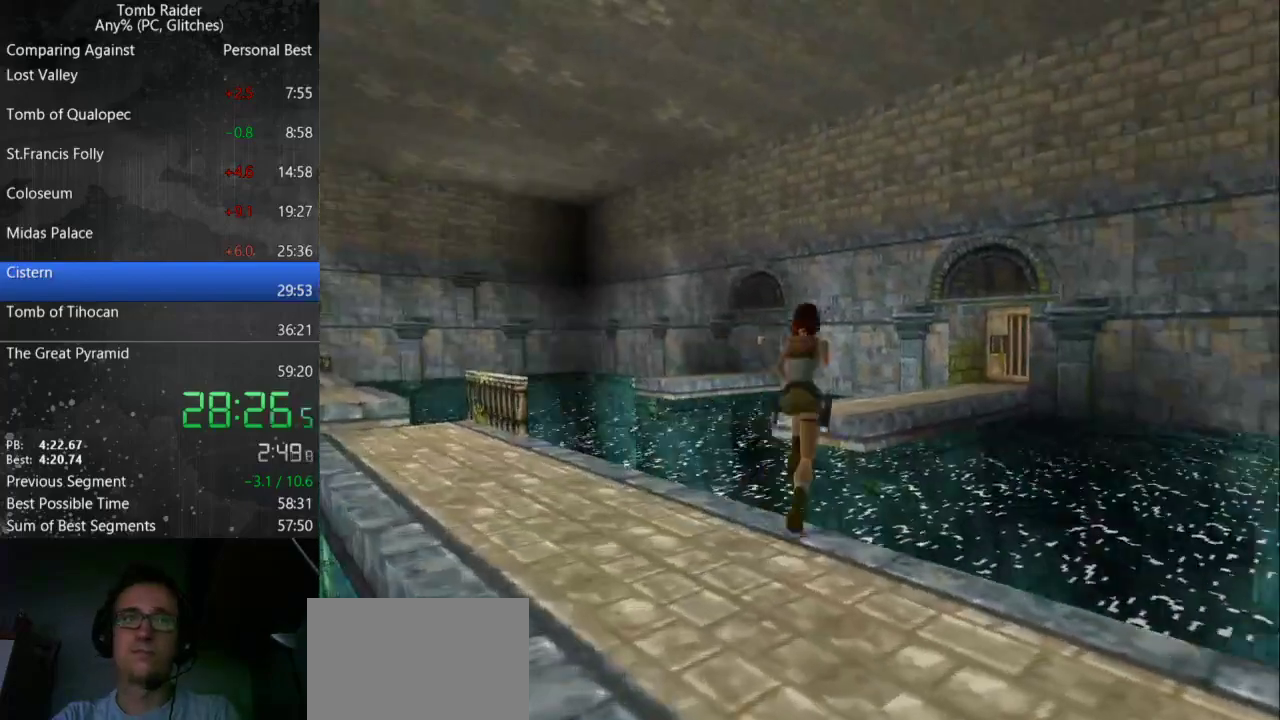
{"keys": ["up"], "events": [[167, "jump", "up"], [167, "left", "up"]]}
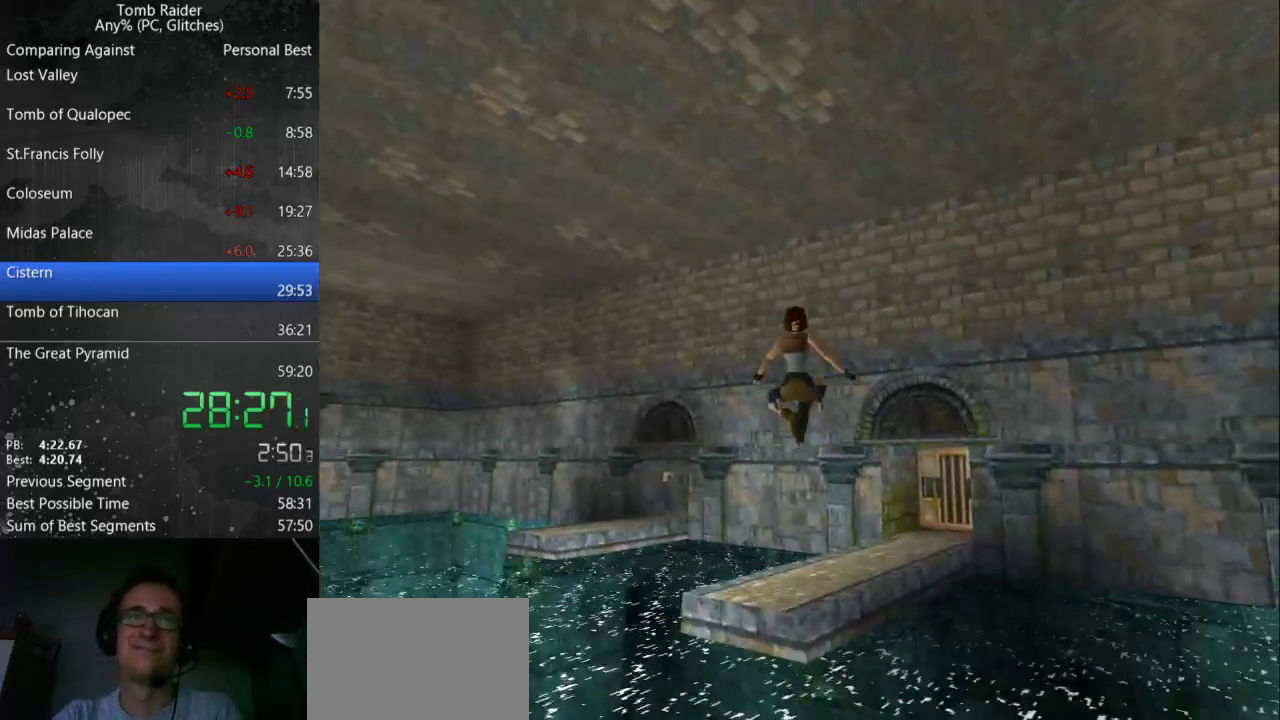
{"keys": ["up"], "events": [[100, "left", "down"], [233, "left", "up"]]}
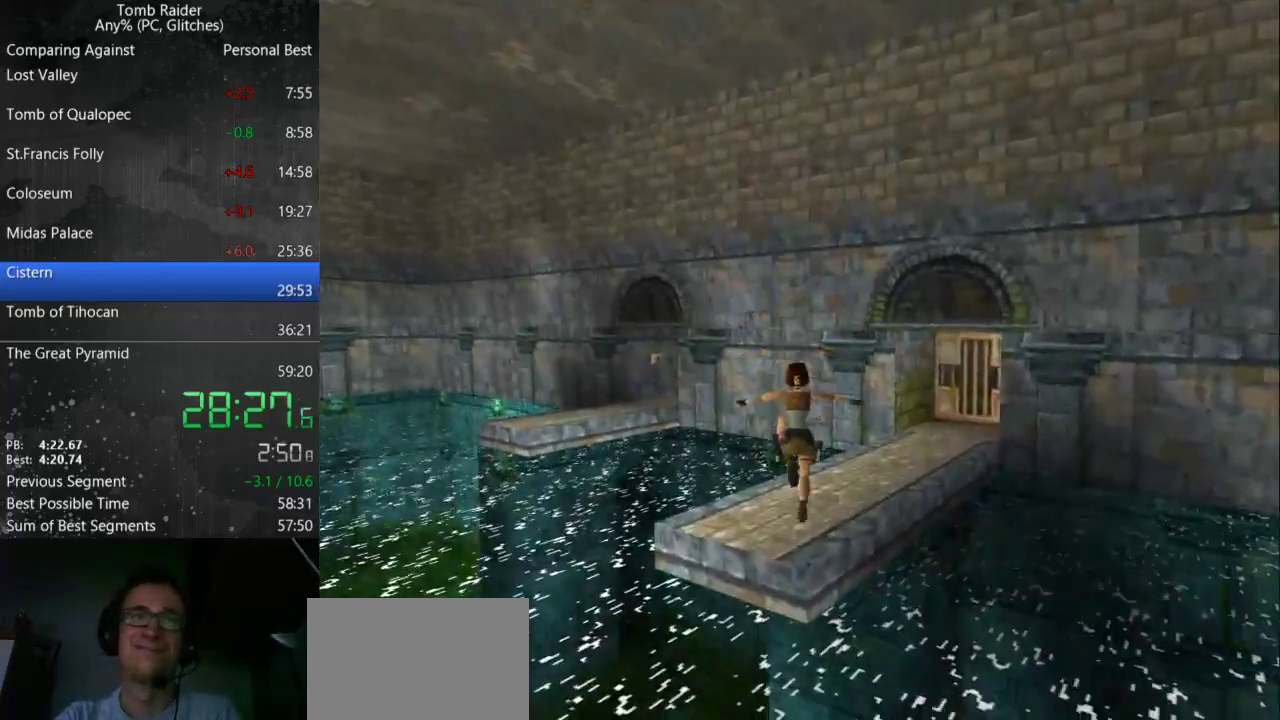
{"keys": ["jump", "right", "up"], "events": [[67, "right", "down"], [367, "jump", "down"]]}
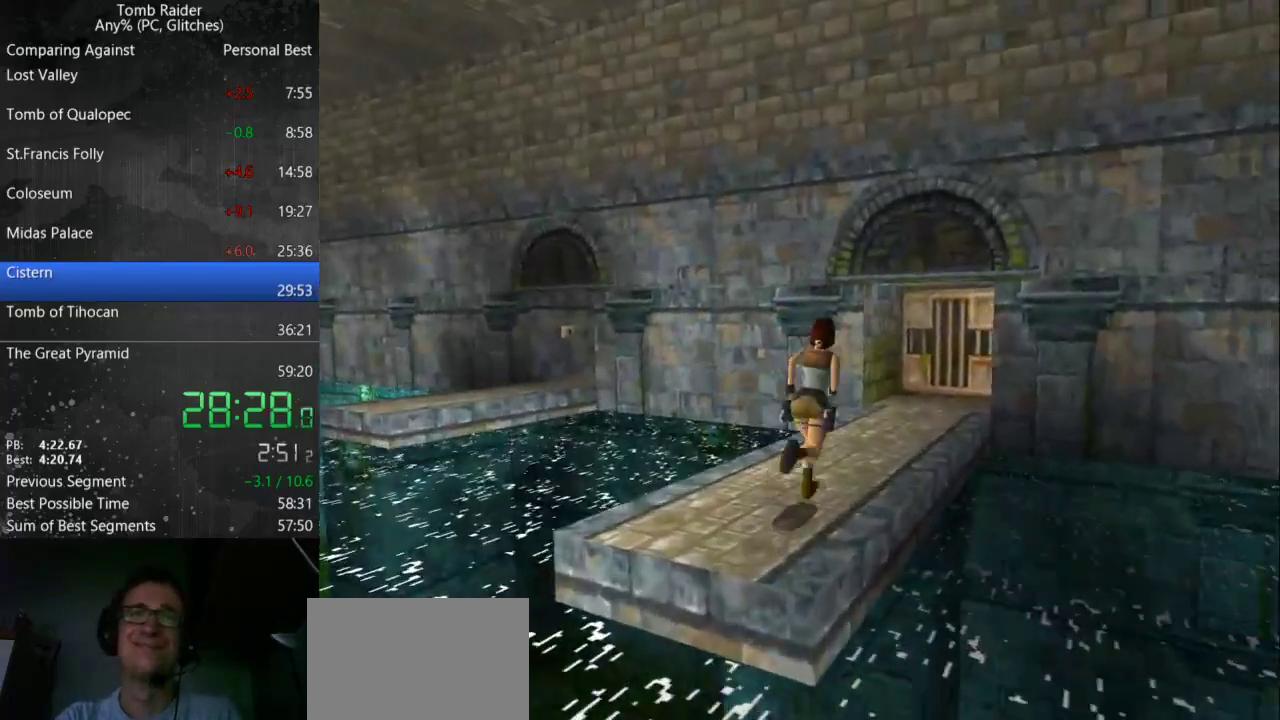
{"keys": [], "events": [[200, "right", "up"], [300, "jump", "up"], [300, "up", "up"]]}
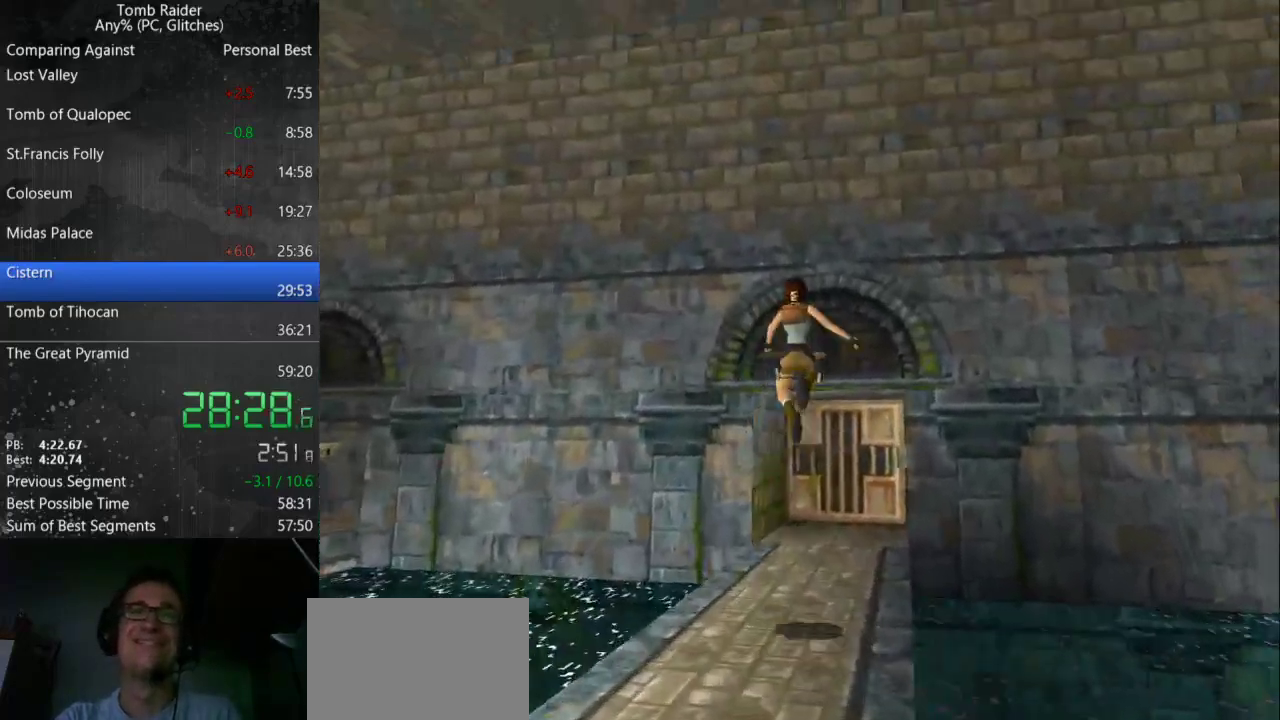
{"keys": ["right"], "events": [[267, "right", "down"]]}
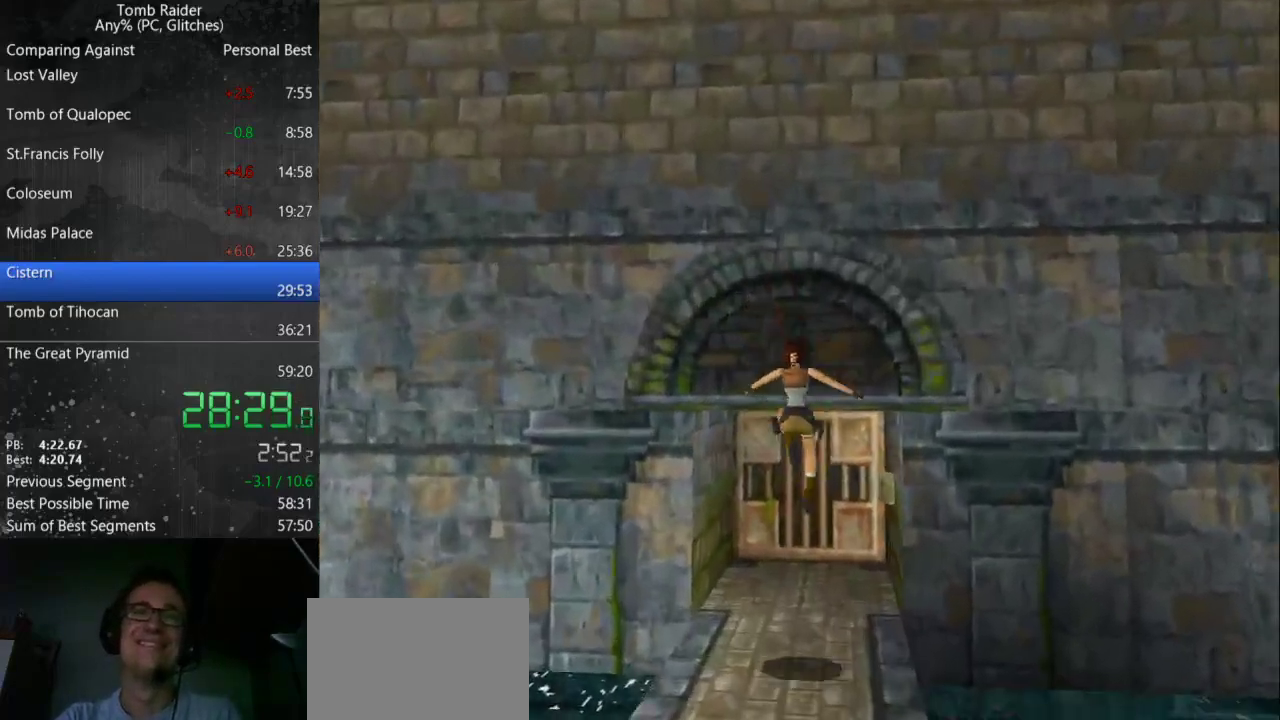
{"keys": ["right", "up"], "events": [[300, "right", "up"], [433, "up", "down"], [500, "right", "down"]]}
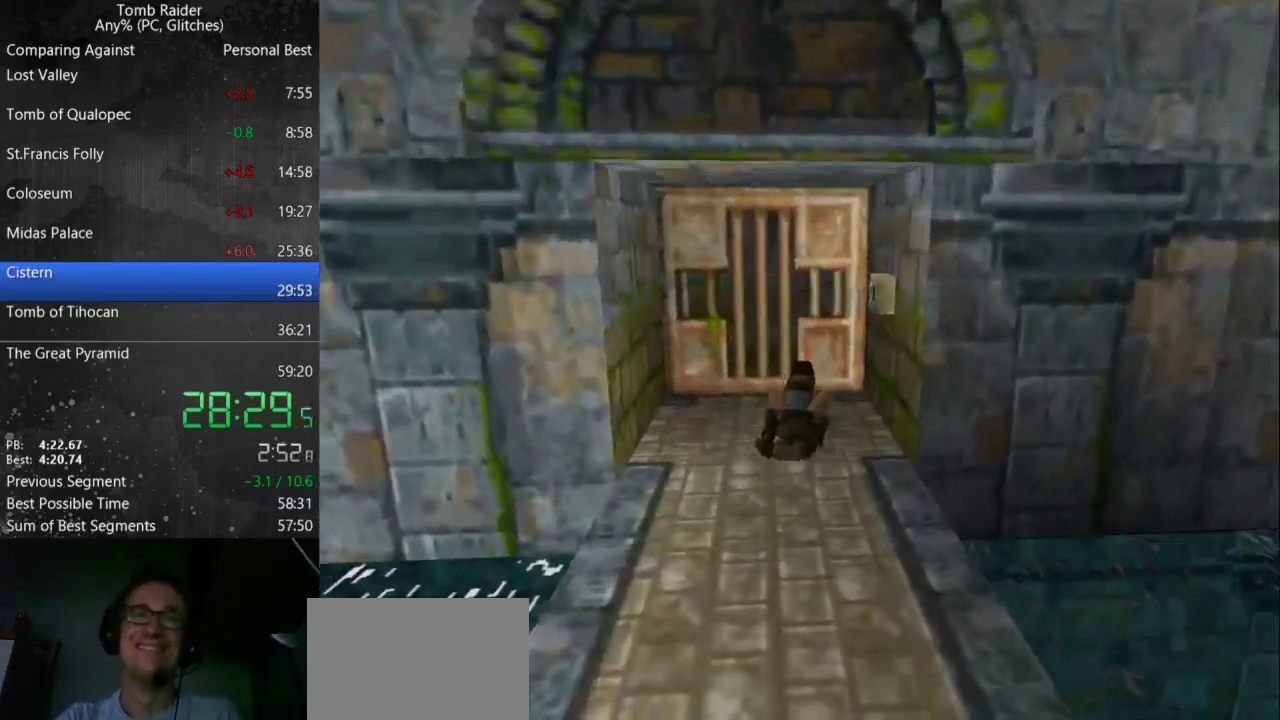
{"keys": ["right"], "events": [[333, "right", "up"], [400, "right", "down"], [500, "up", "up"]]}
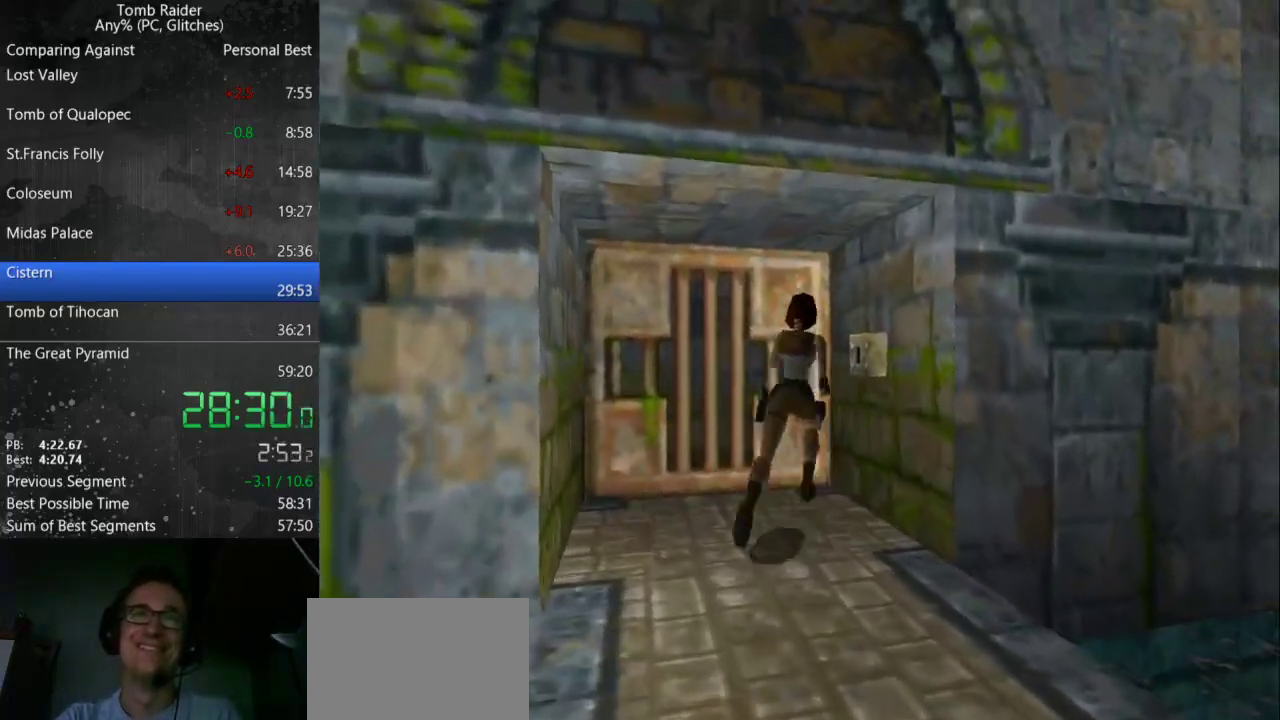
{"keys": ["action", "right"], "events": [[333, "action", "down"]]}
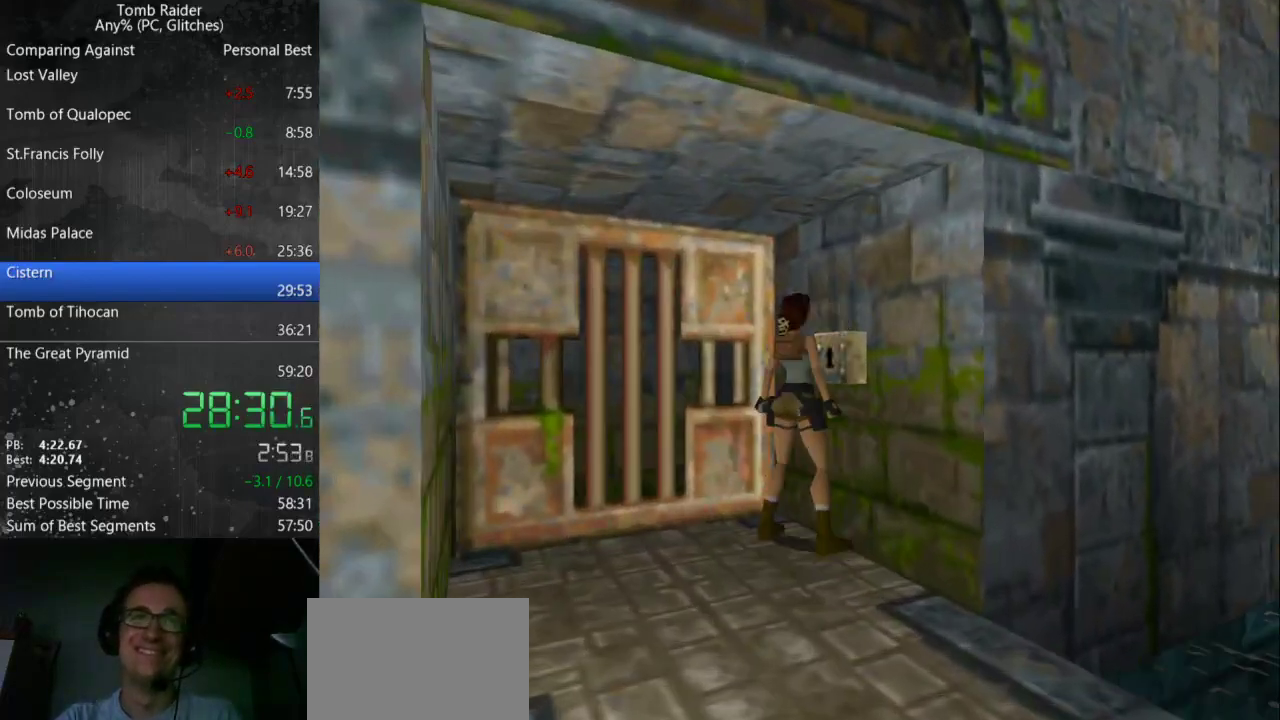
{"keys": ["left"], "events": [[100, "right", "up"], [333, "action", "up"], [433, "left", "down"]]}
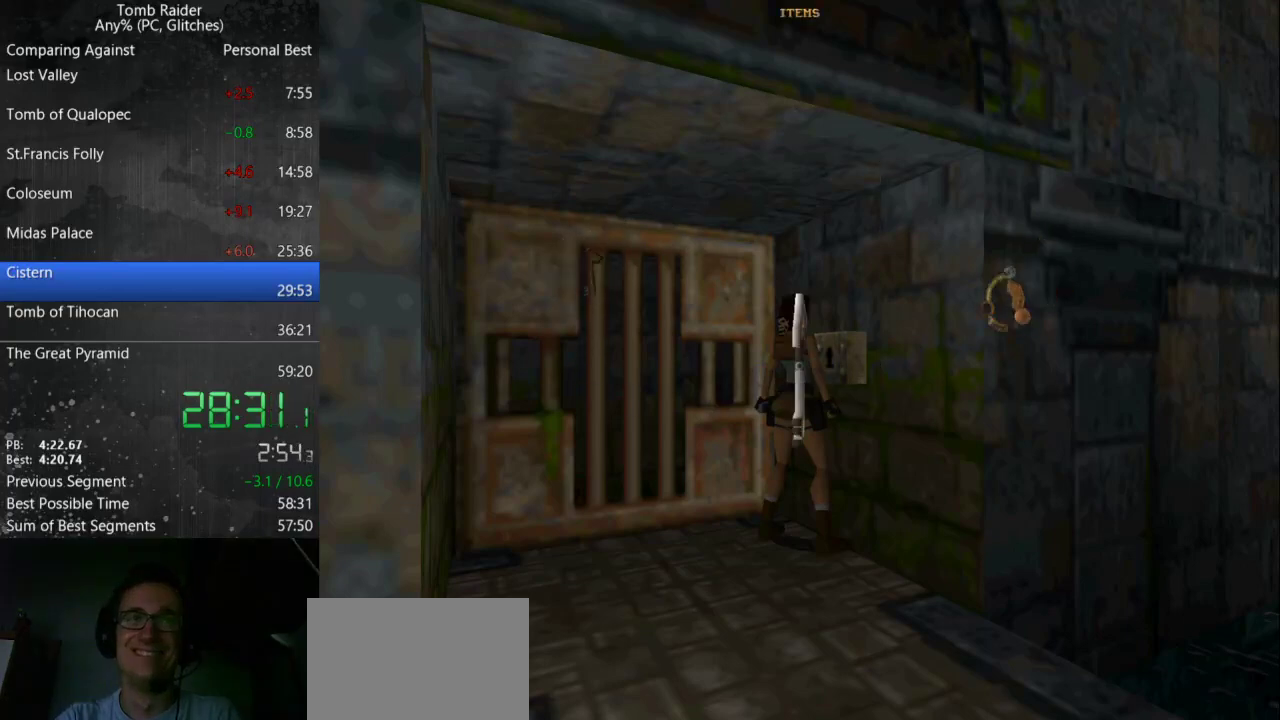
{"keys": [], "events": [[333, "left", "up"]]}
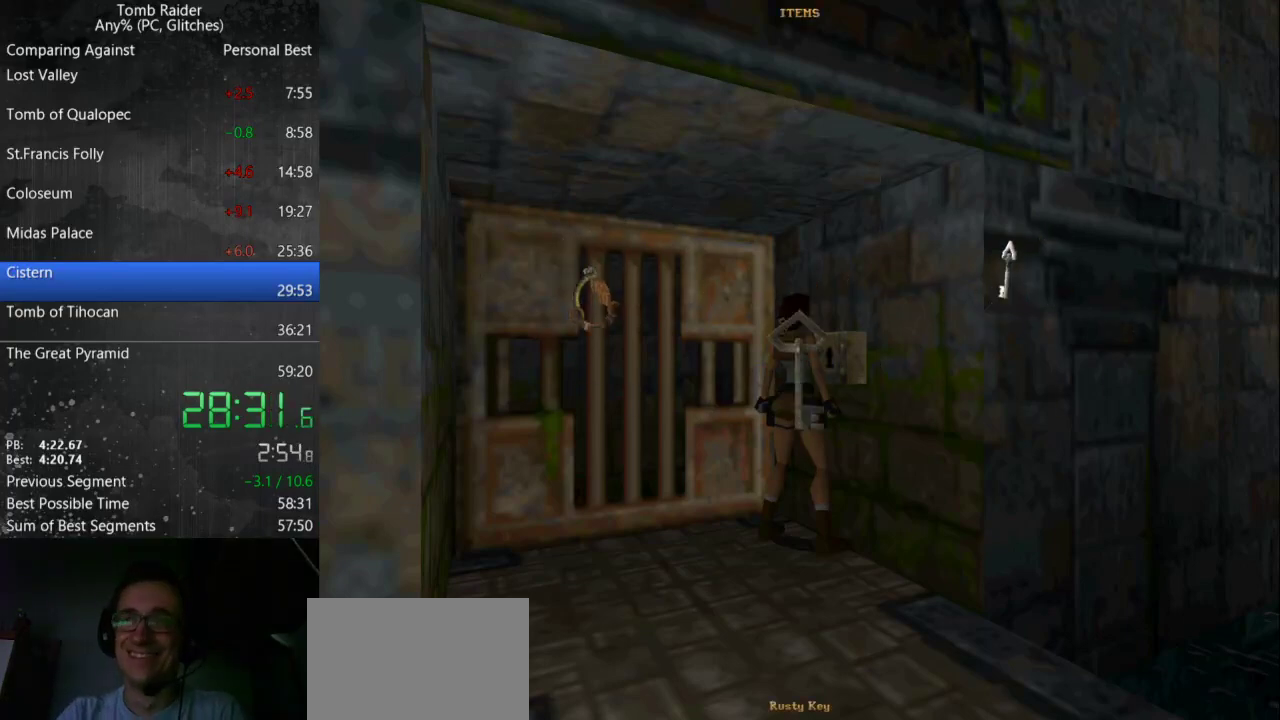
{"keys": [], "events": [[67, "action", "down"], [133, "action", "up"]]}